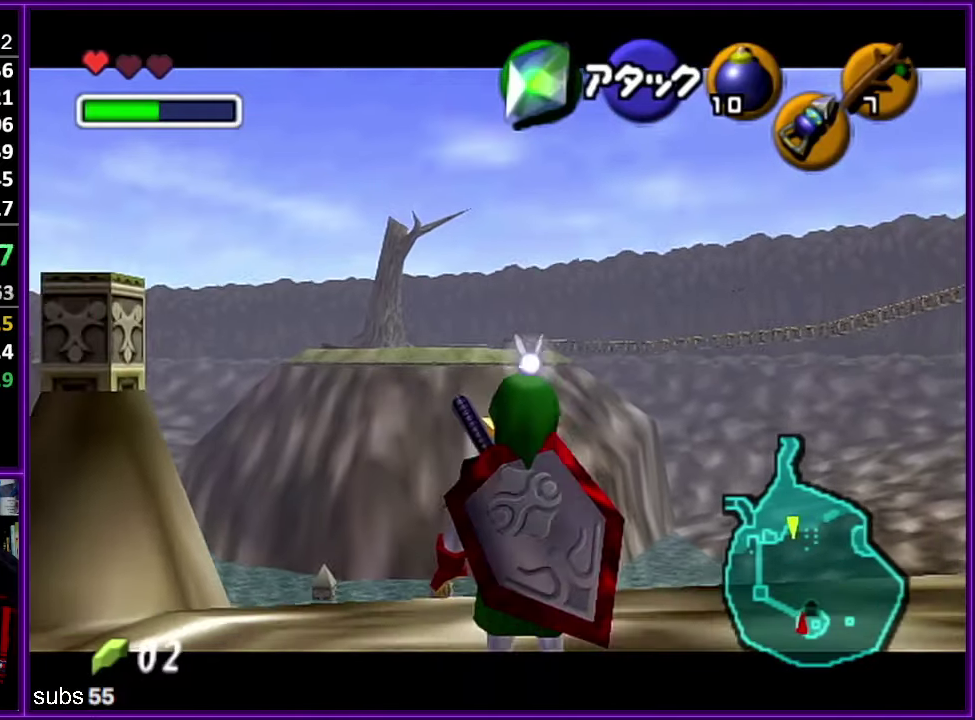
Gameplay with a controller (Nintendo layout); each line is a JSON object with the inputs held at the frame after it. "events" lists button and stick changes between this image and that frame as [ms after this image, input, new state], when the widget could be followed in between. Not read: DPAD_DOWN DPAD_LEFT DPAD_RIGHT DPAD_UP L3 R3.
{"buttons": ["Z"], "left_stick": "center", "events": []}
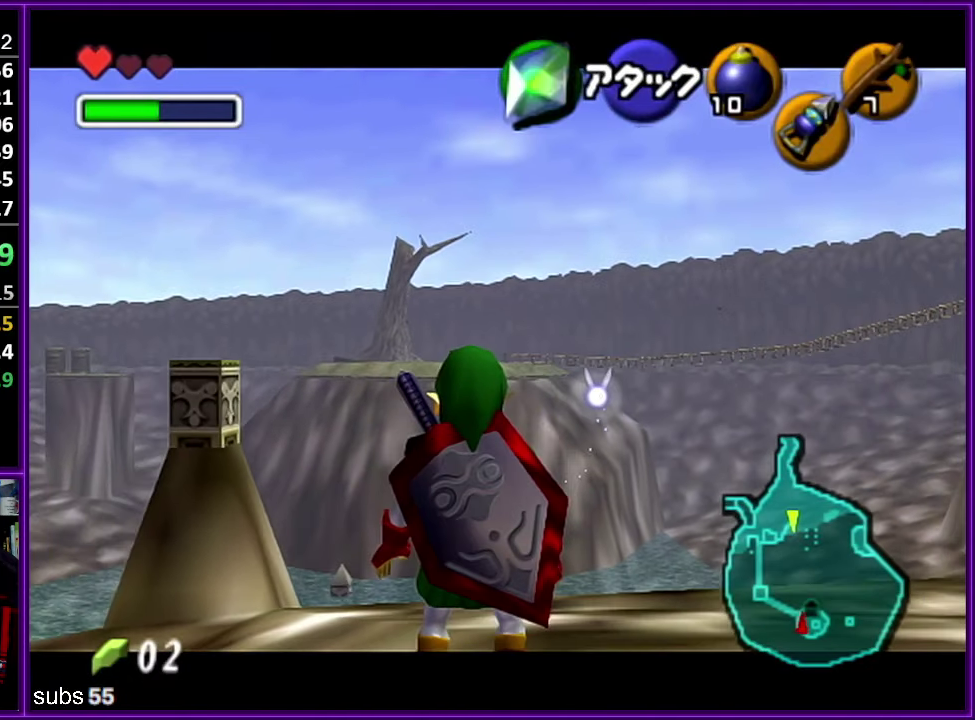
{"buttons": ["Z"], "left_stick": "center", "events": []}
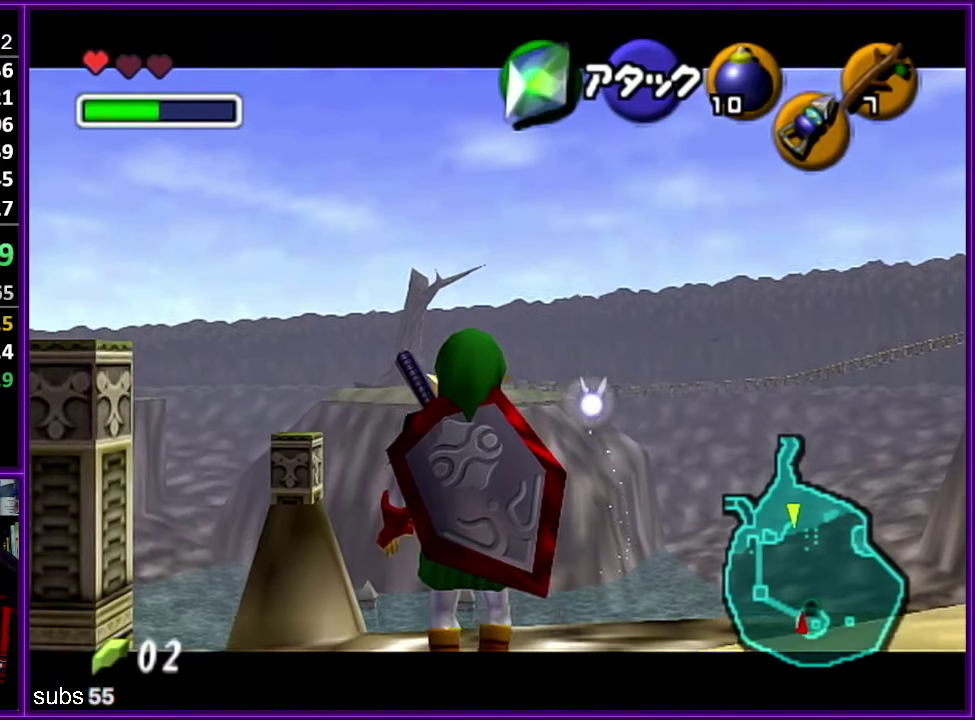
{"buttons": ["Z"], "left_stick": "center", "events": []}
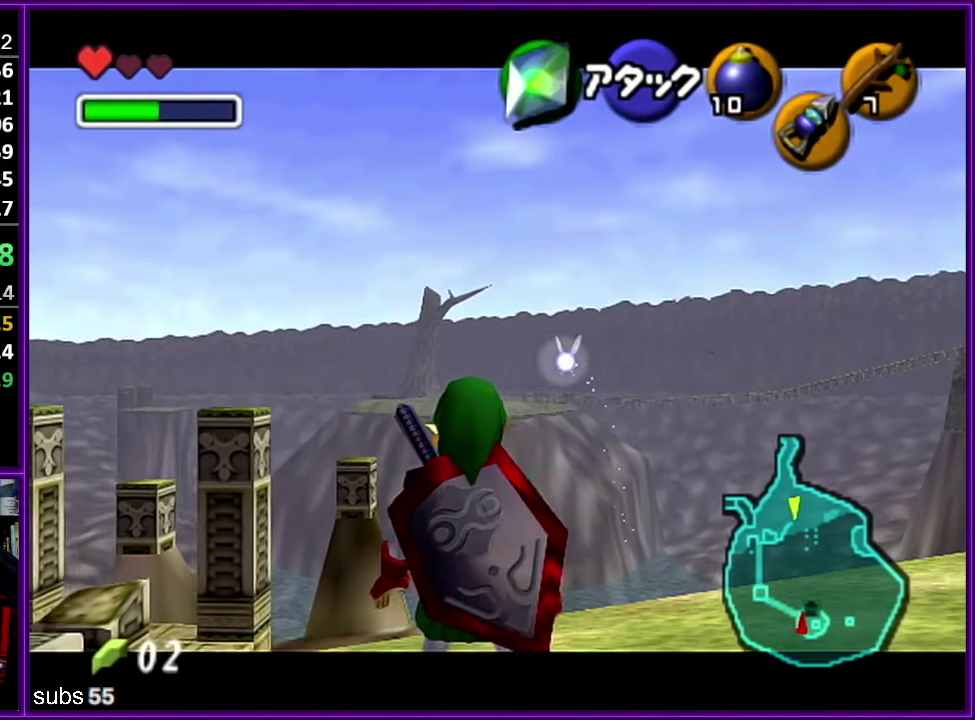
{"buttons": ["Z"], "left_stick": "center", "events": []}
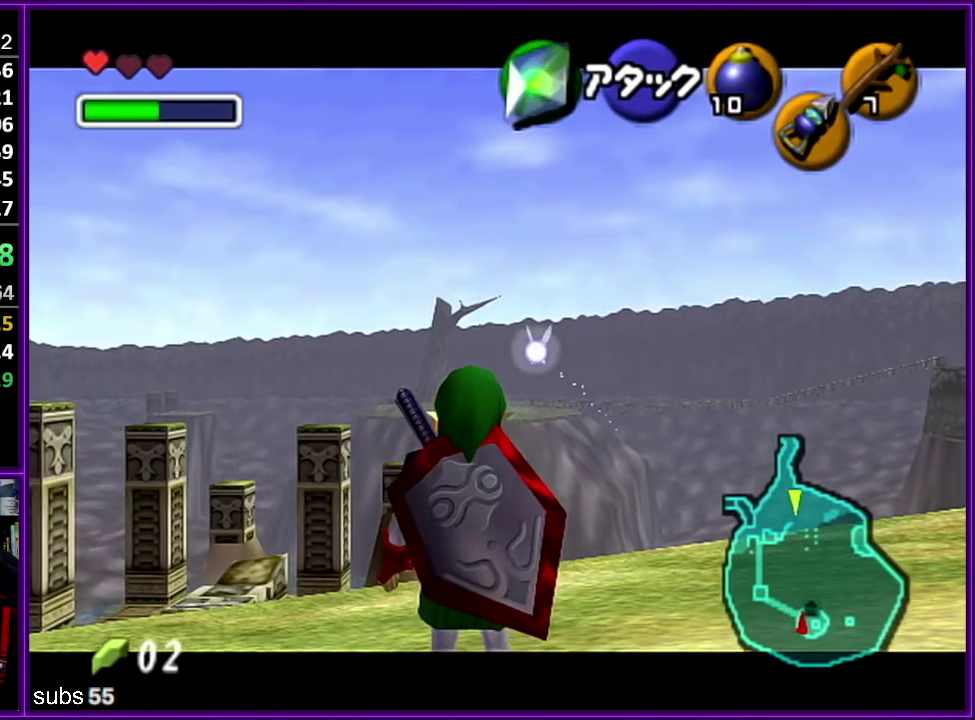
{"buttons": ["Z"], "left_stick": "center", "events": []}
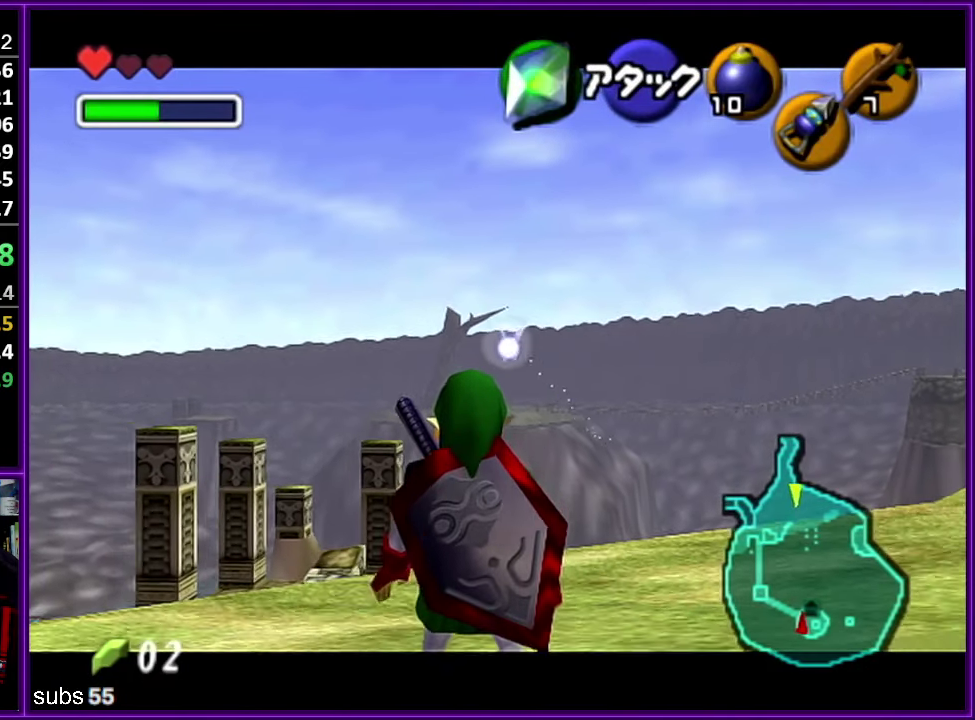
{"buttons": ["Z"], "left_stick": "center", "events": []}
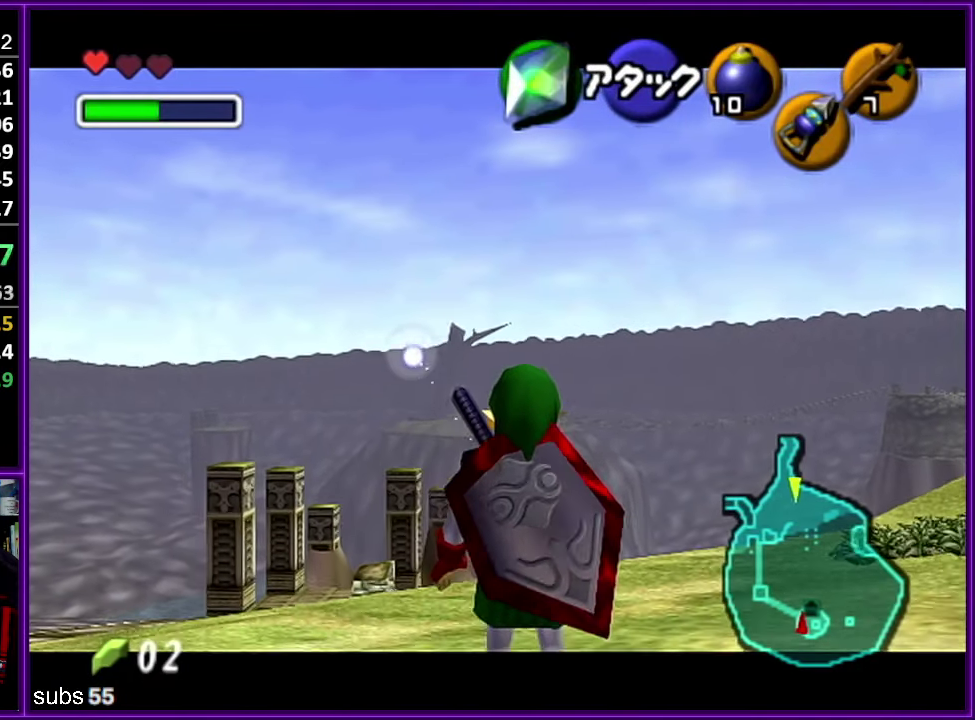
{"buttons": ["Z"], "left_stick": "center", "events": []}
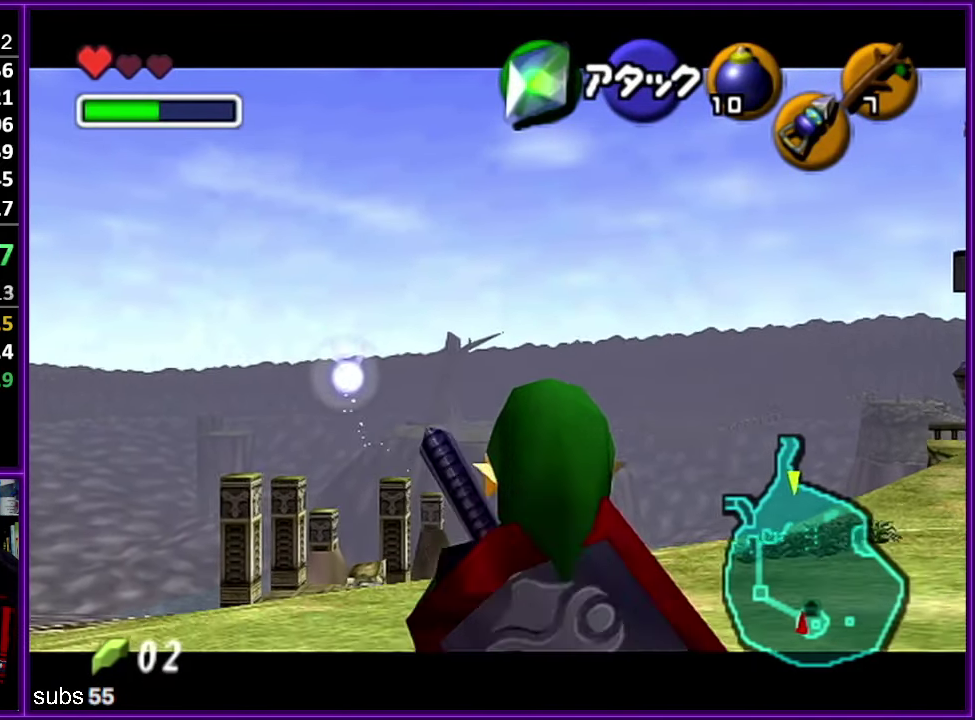
{"buttons": ["Z"], "left_stick": "center", "events": []}
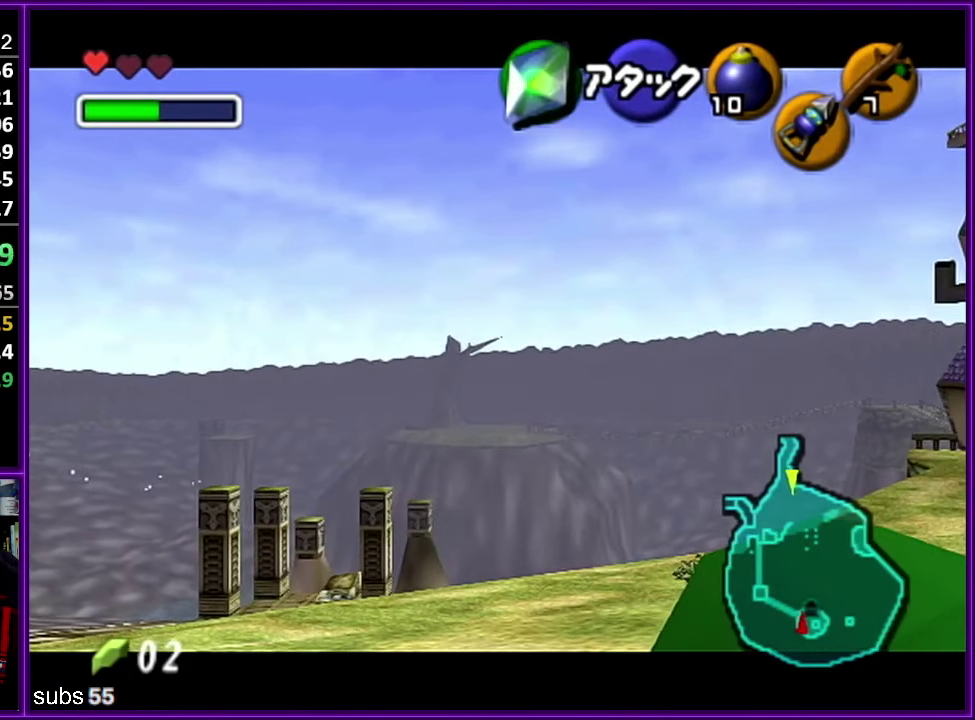
{"buttons": ["Z"], "left_stick": "center", "events": []}
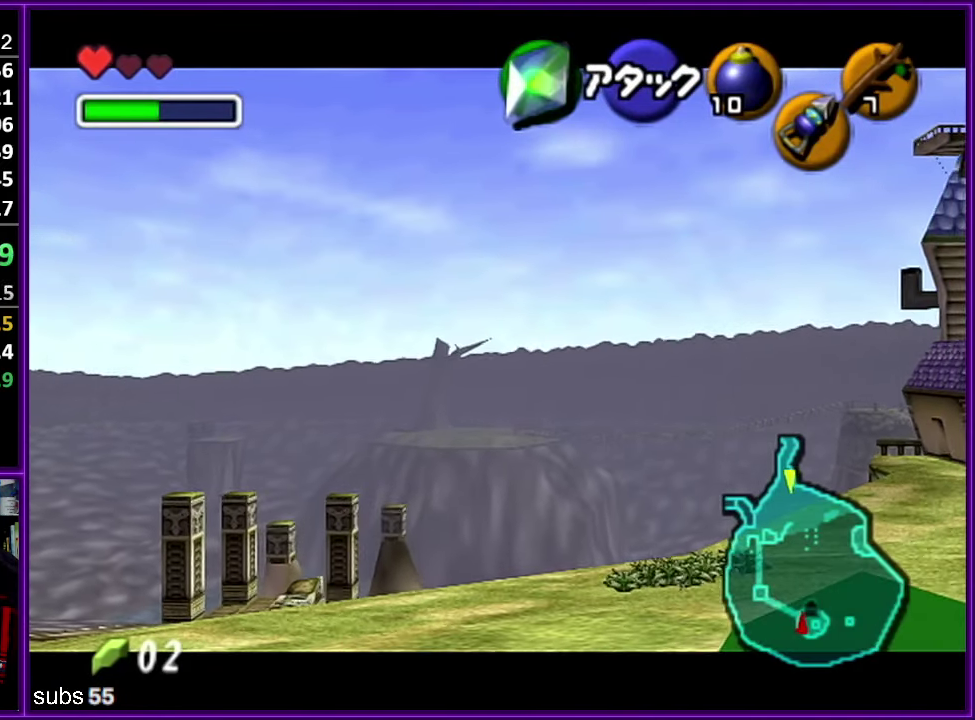
{"buttons": ["Z"], "left_stick": "center", "events": []}
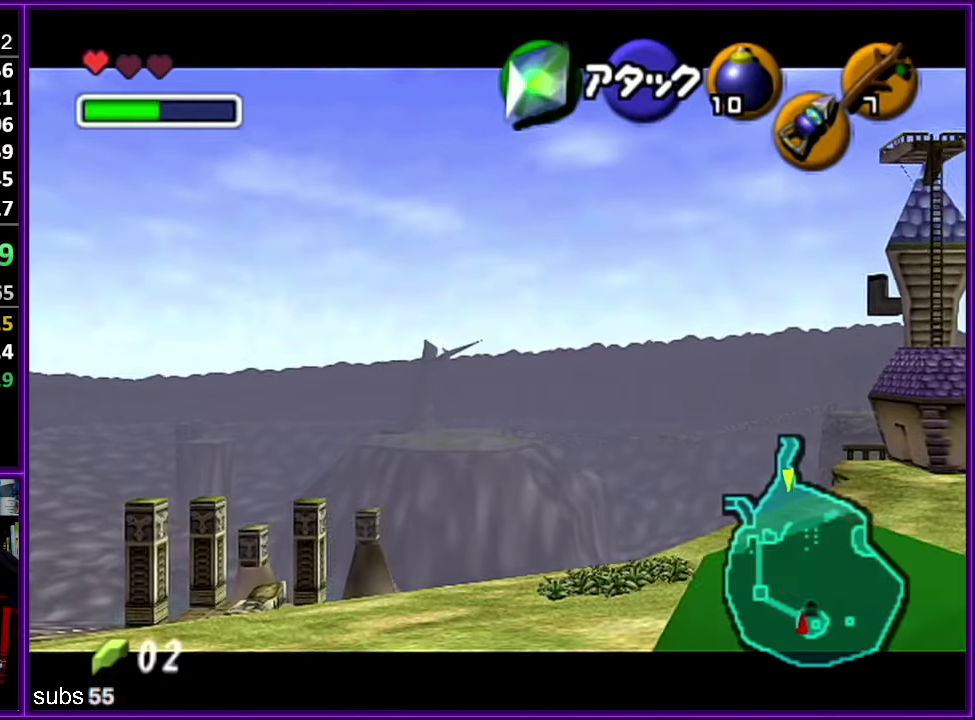
{"buttons": ["Z"], "left_stick": "center", "events": []}
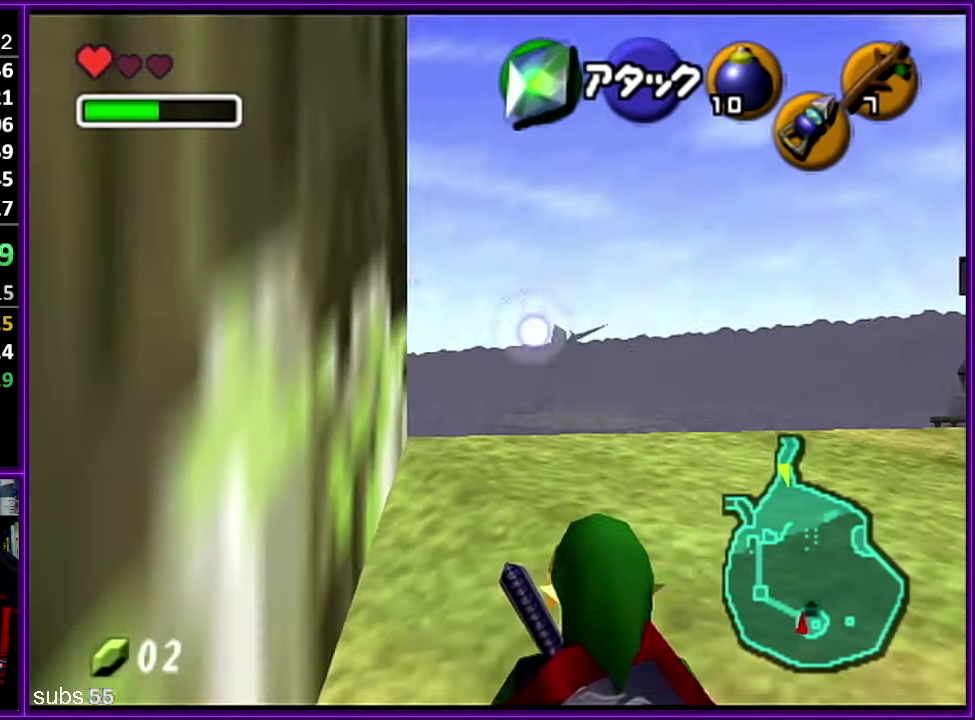
{"buttons": ["Z"], "left_stick": "center", "events": []}
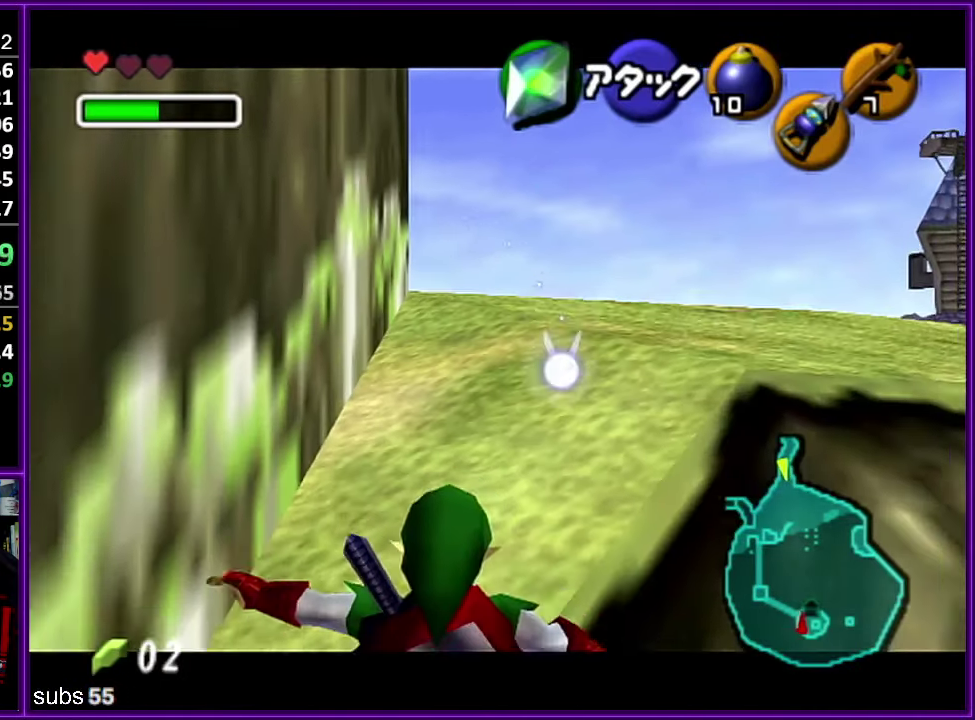
{"buttons": ["Z"], "left_stick": "down", "events": [[366, "left_stick", "down"]]}
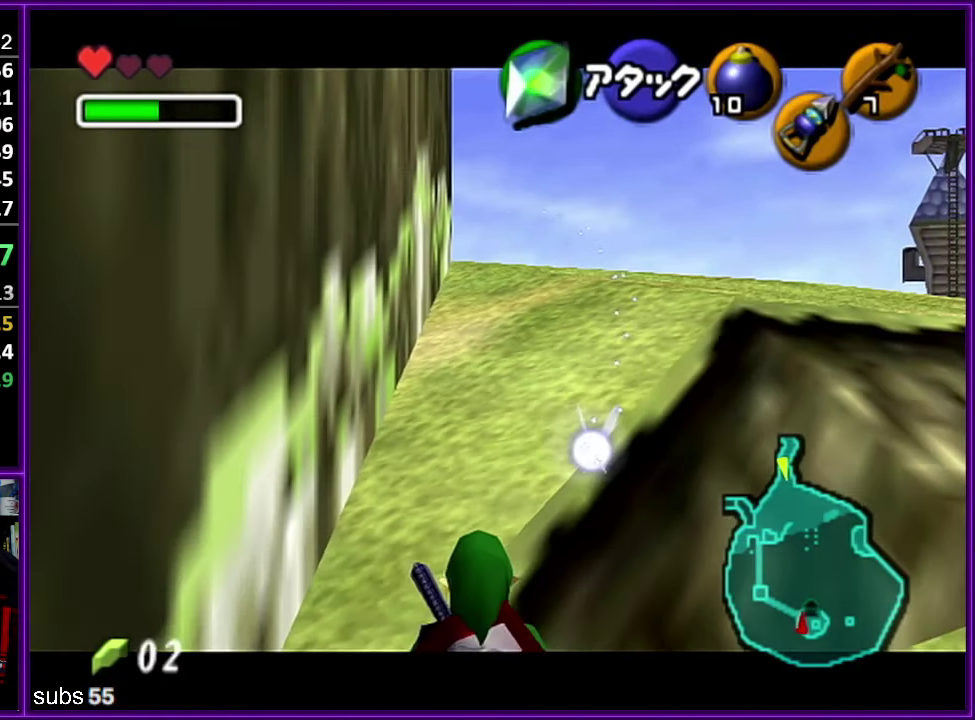
{"buttons": ["Z"], "left_stick": "down", "events": []}
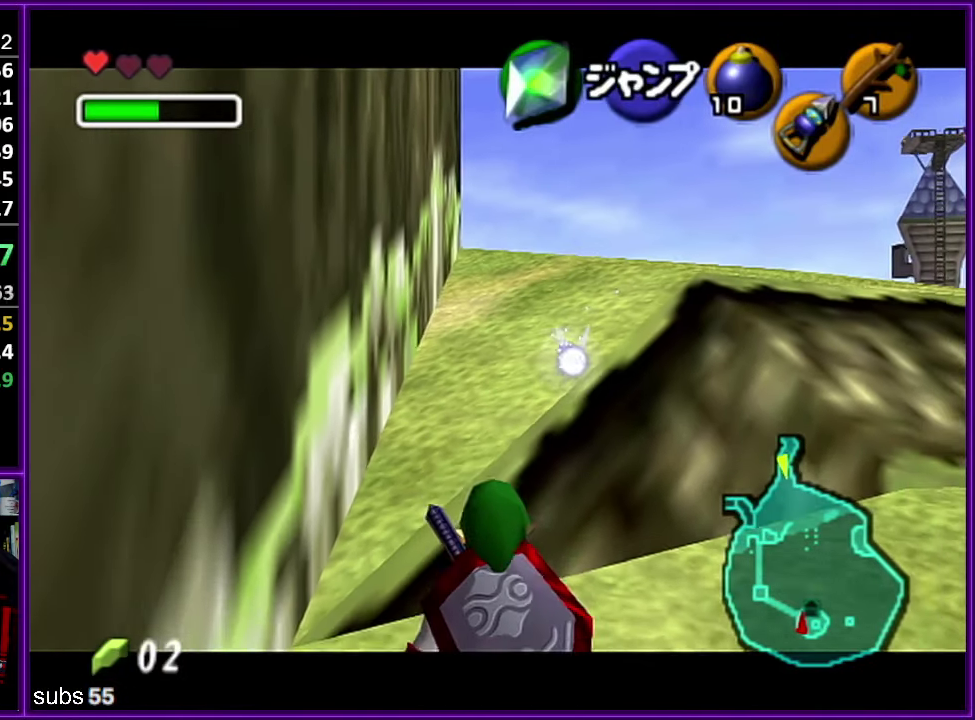
{"buttons": ["Z"], "left_stick": "down", "events": []}
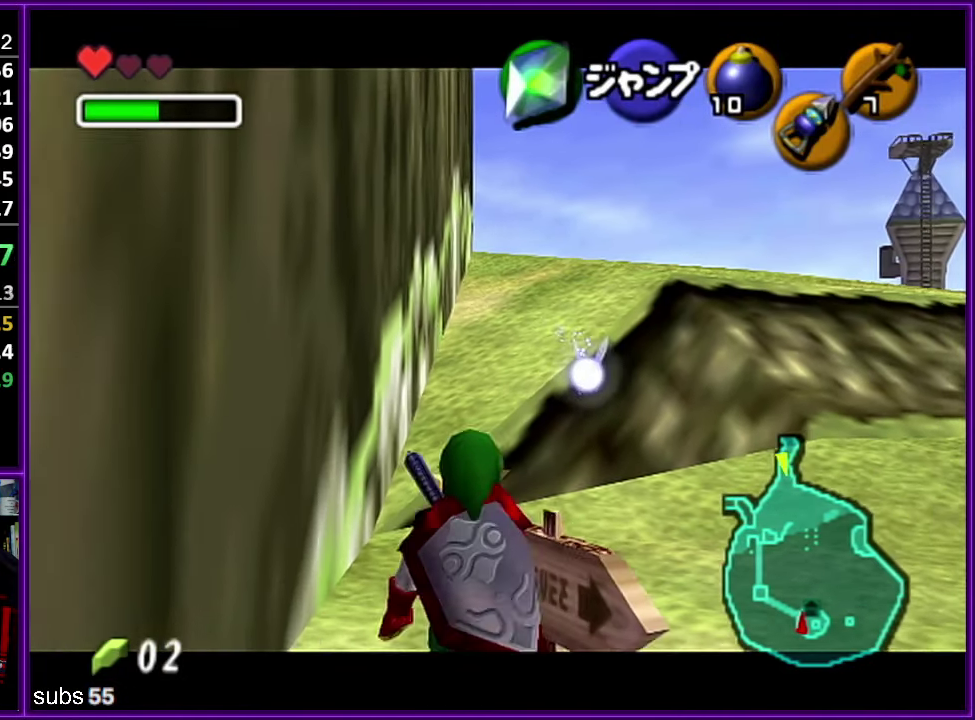
{"buttons": ["Z"], "left_stick": "down", "events": []}
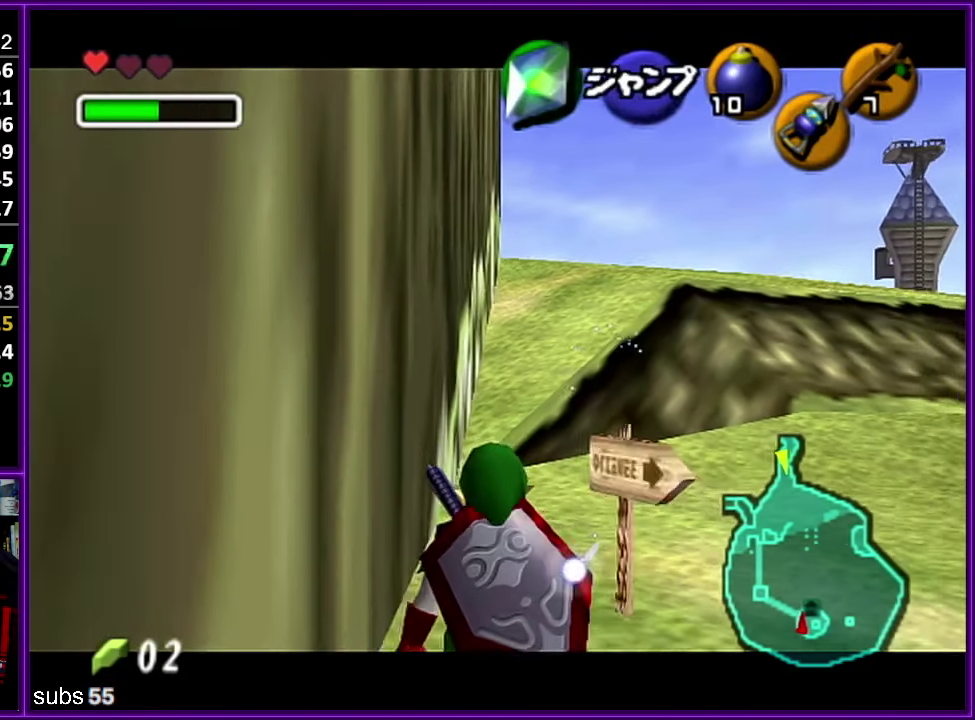
{"buttons": ["Z"], "left_stick": "down", "events": []}
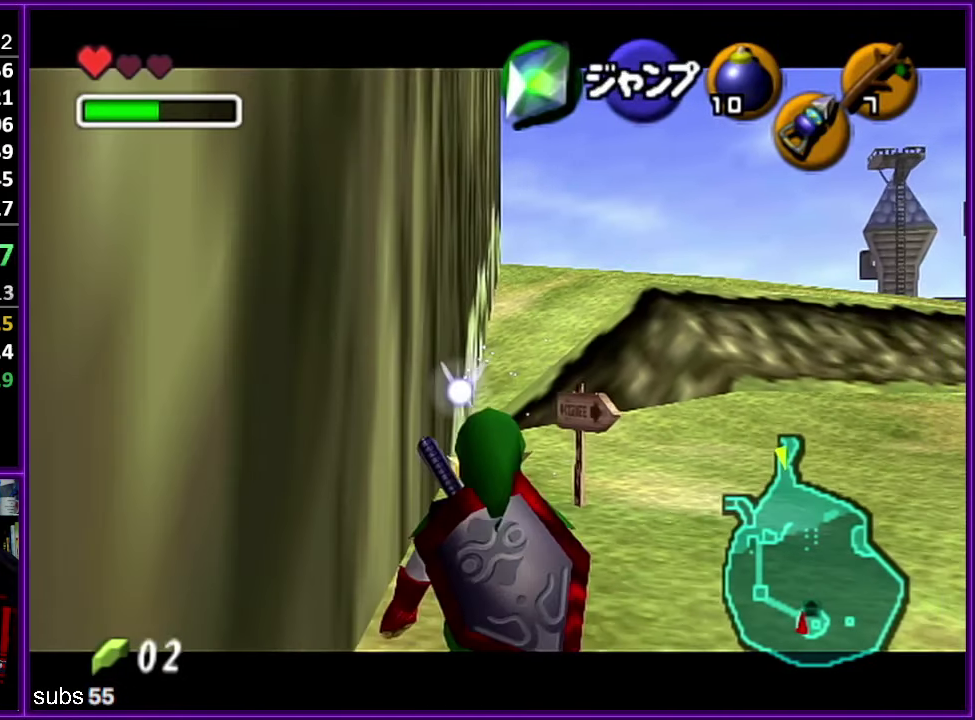
{"buttons": ["Z"], "left_stick": "down", "events": []}
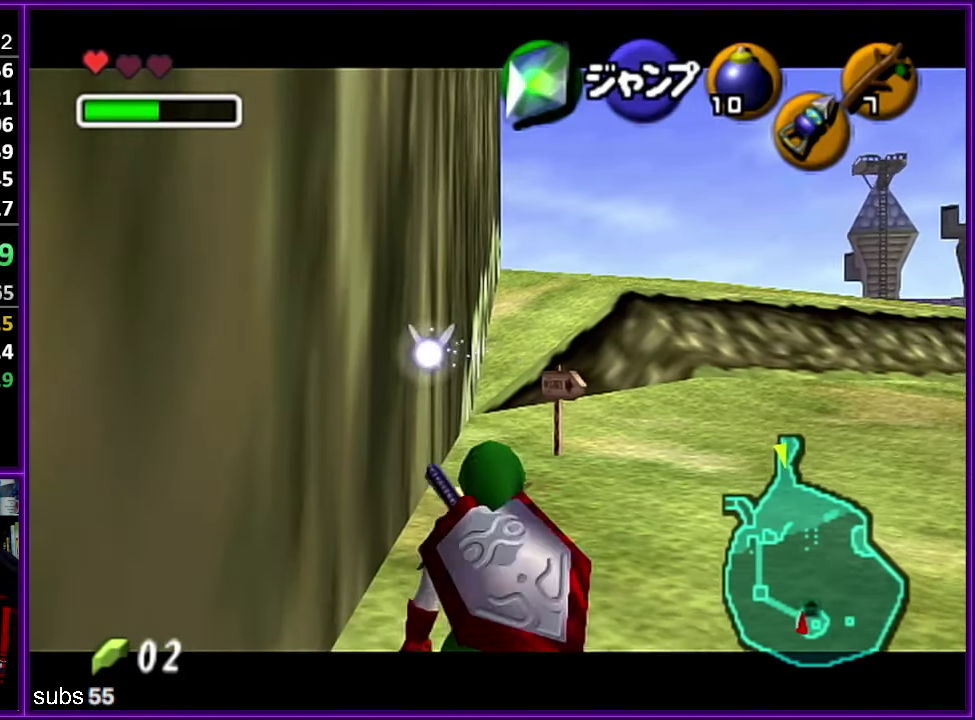
{"buttons": ["Z"], "left_stick": "down", "events": []}
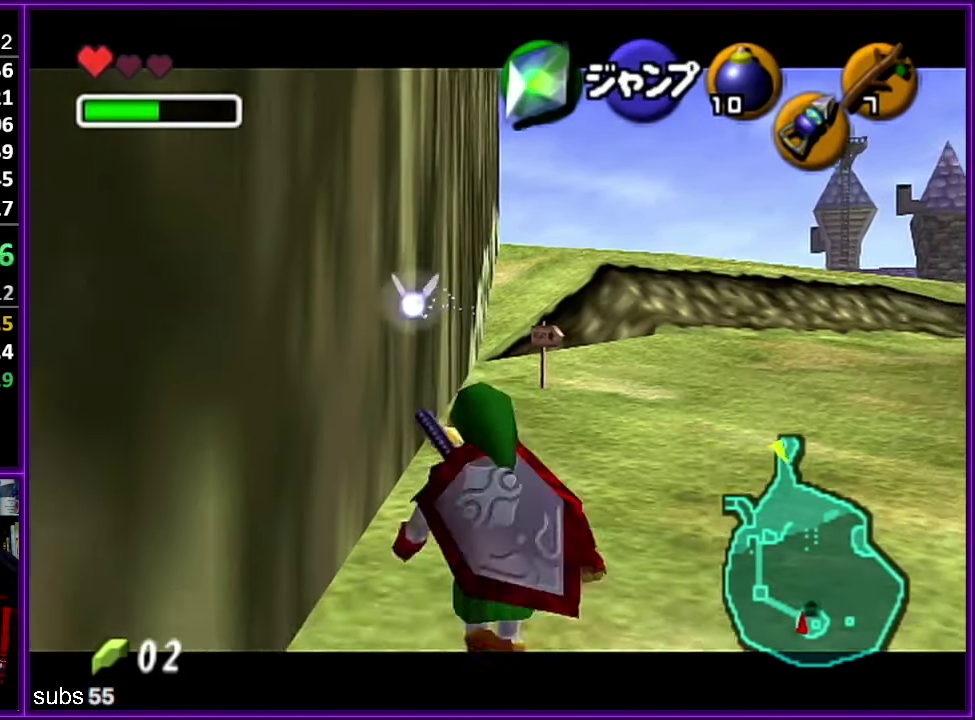
{"buttons": ["Z"], "left_stick": "down", "events": []}
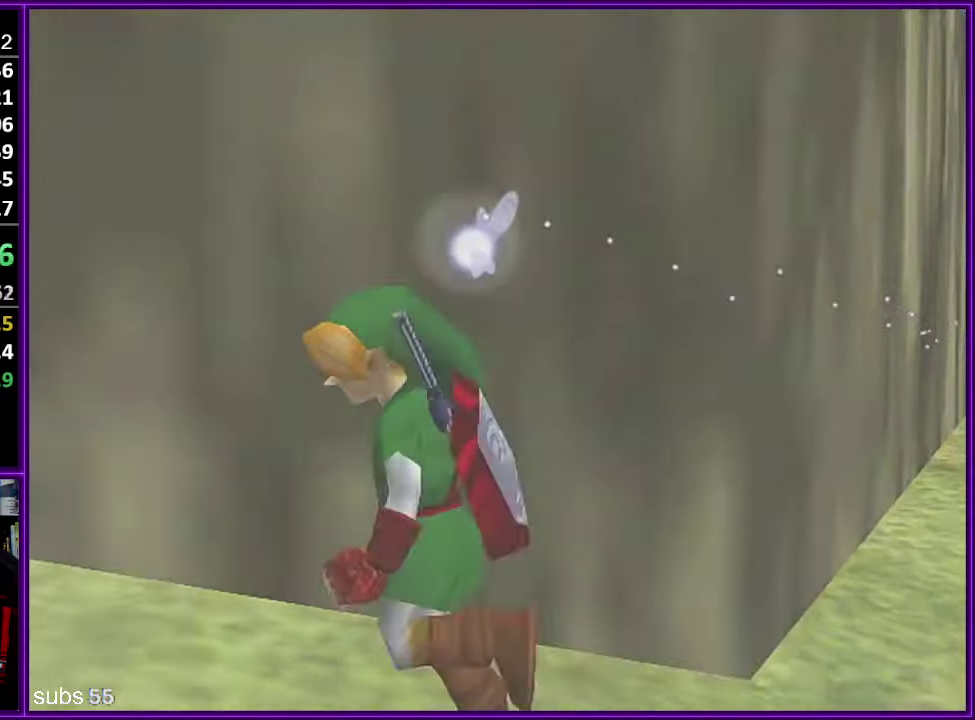
{"buttons": [], "left_stick": "center", "events": [[50, "left_stick", "center"], [167, "Z", "up"]]}
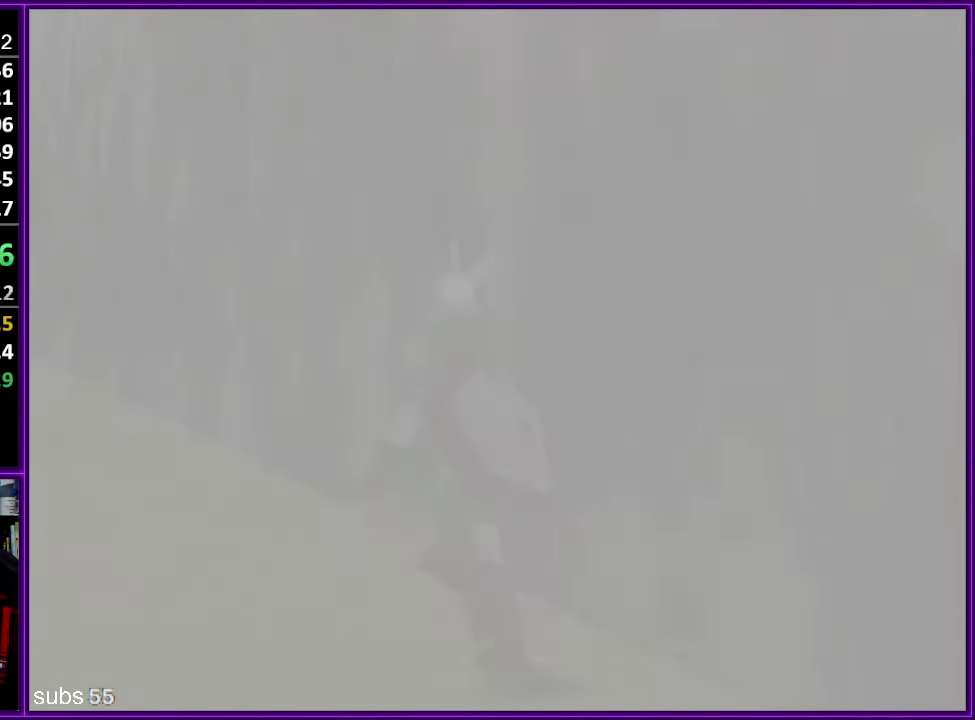
{"buttons": [], "left_stick": "center", "events": []}
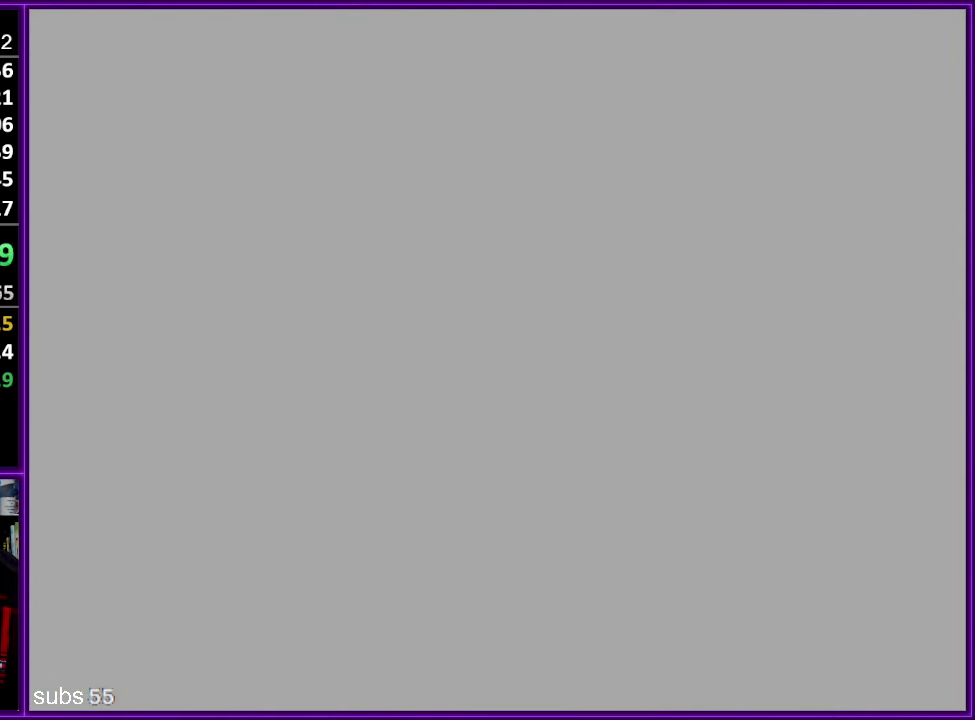
{"buttons": [], "left_stick": "down-right", "events": [[300, "left_stick", "down-right"]]}
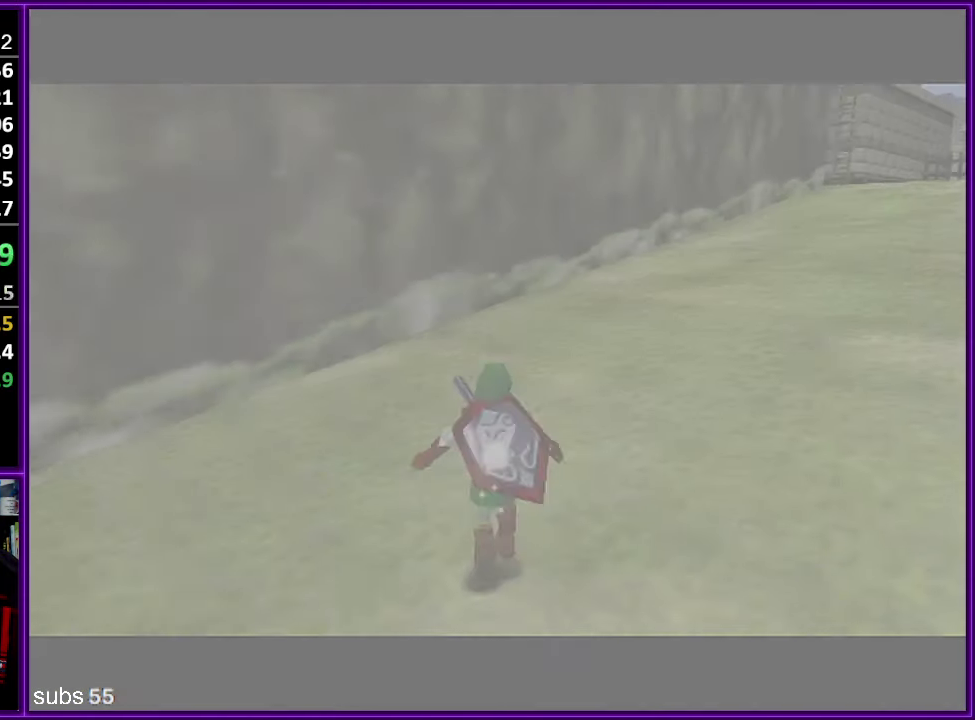
{"buttons": [], "left_stick": "down-right", "events": []}
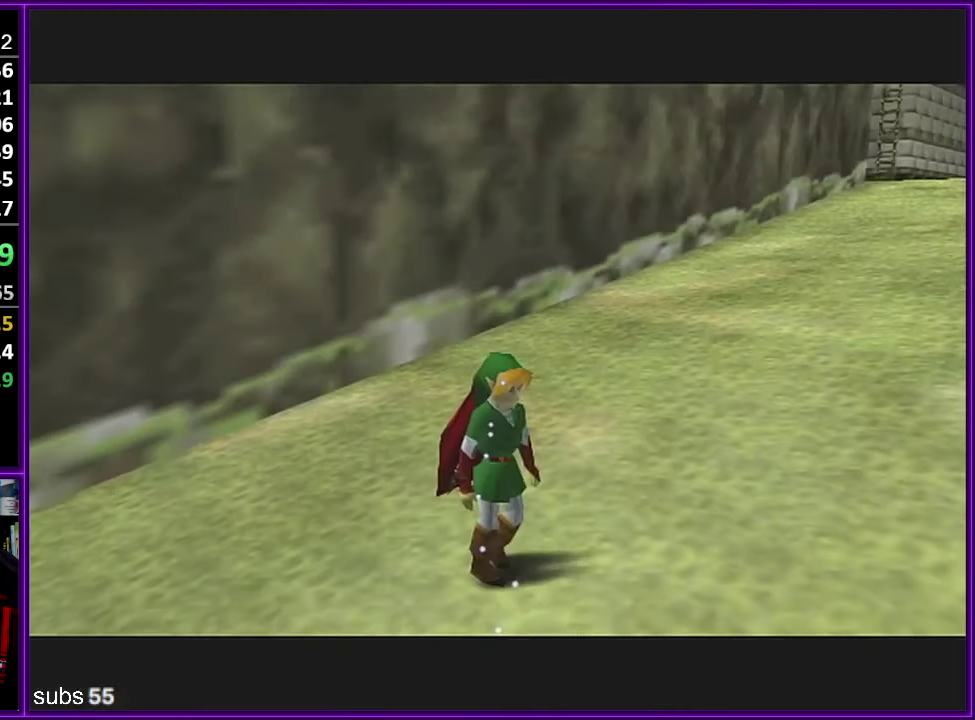
{"buttons": [], "left_stick": "down-right", "events": [[233, "A", "down"], [317, "A", "up"], [383, "A", "down"], [500, "A", "up"]]}
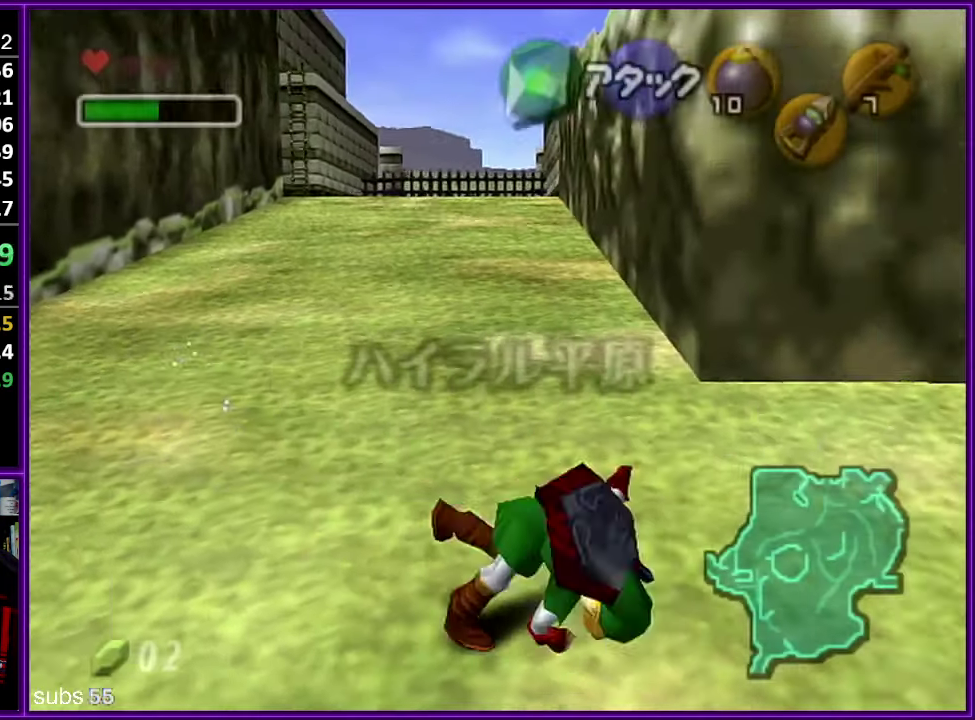
{"buttons": [], "left_stick": "right", "events": [[50, "left_stick", "right"], [67, "A", "down"], [200, "A", "up"]]}
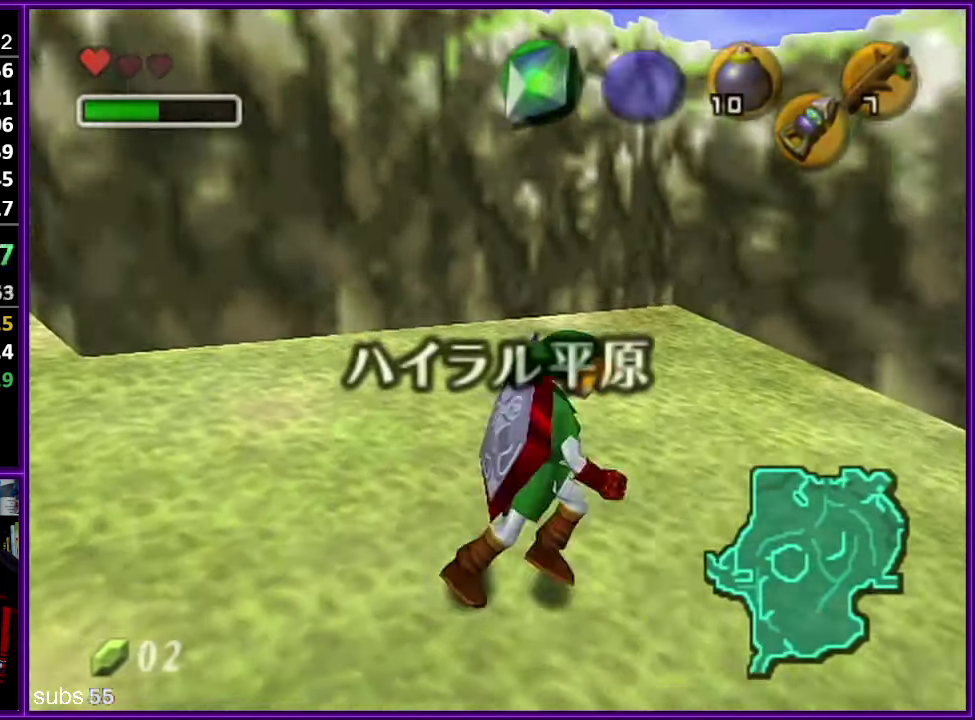
{"buttons": [], "left_stick": "center", "events": [[367, "left_stick", "center"]]}
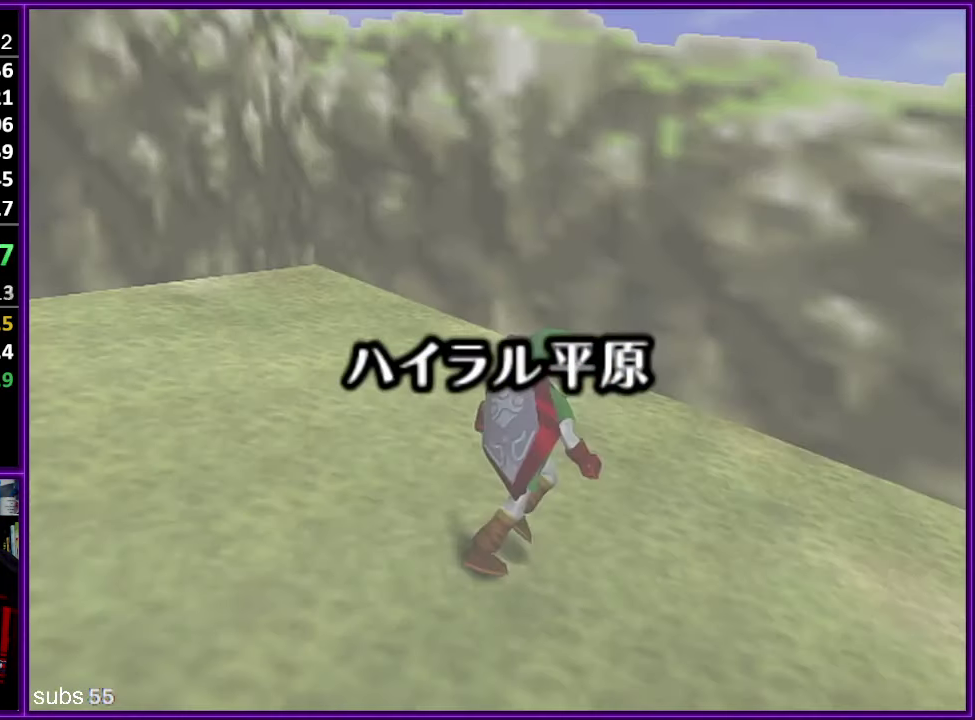
{"buttons": [], "left_stick": "center", "events": []}
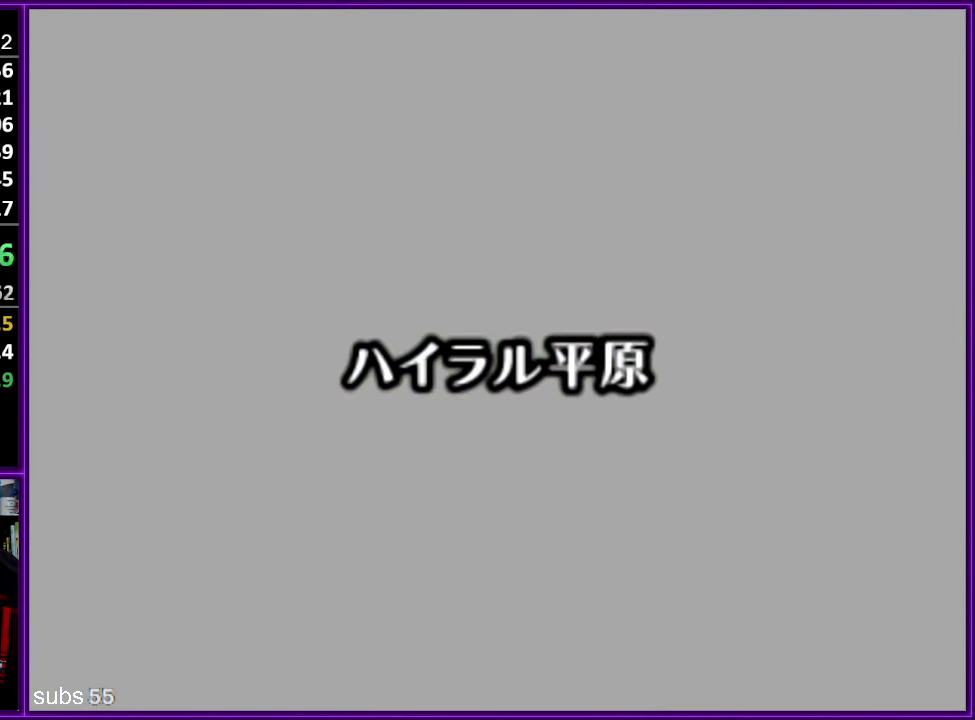
{"buttons": [], "left_stick": "center", "events": []}
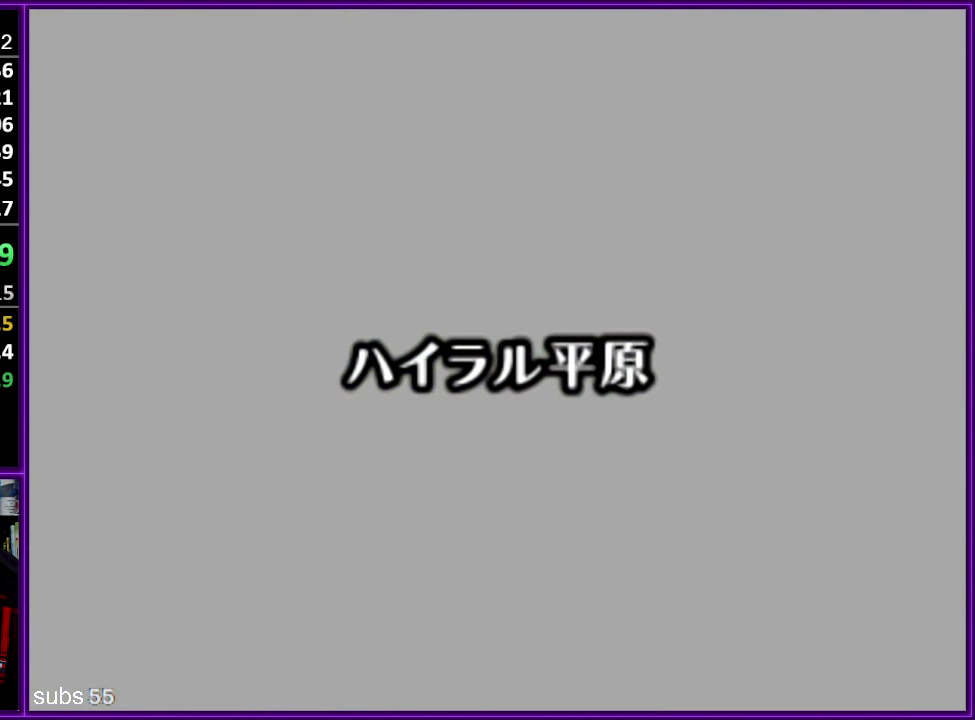
{"buttons": [], "left_stick": "up", "events": [[367, "left_stick", "up"]]}
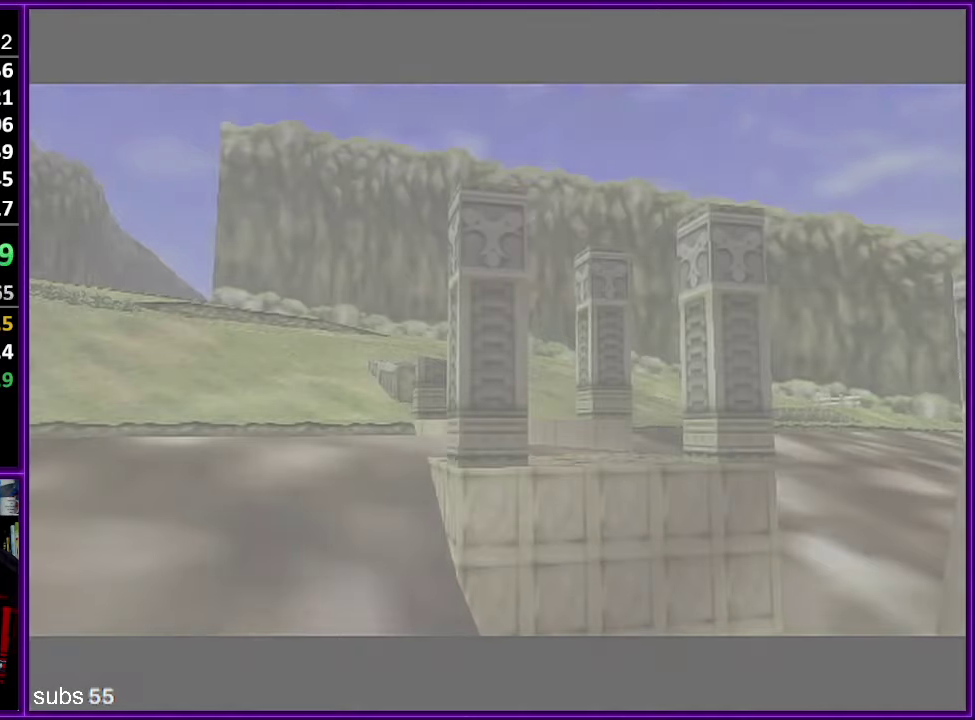
{"buttons": [], "left_stick": "center", "events": [[484, "left_stick", "center"]]}